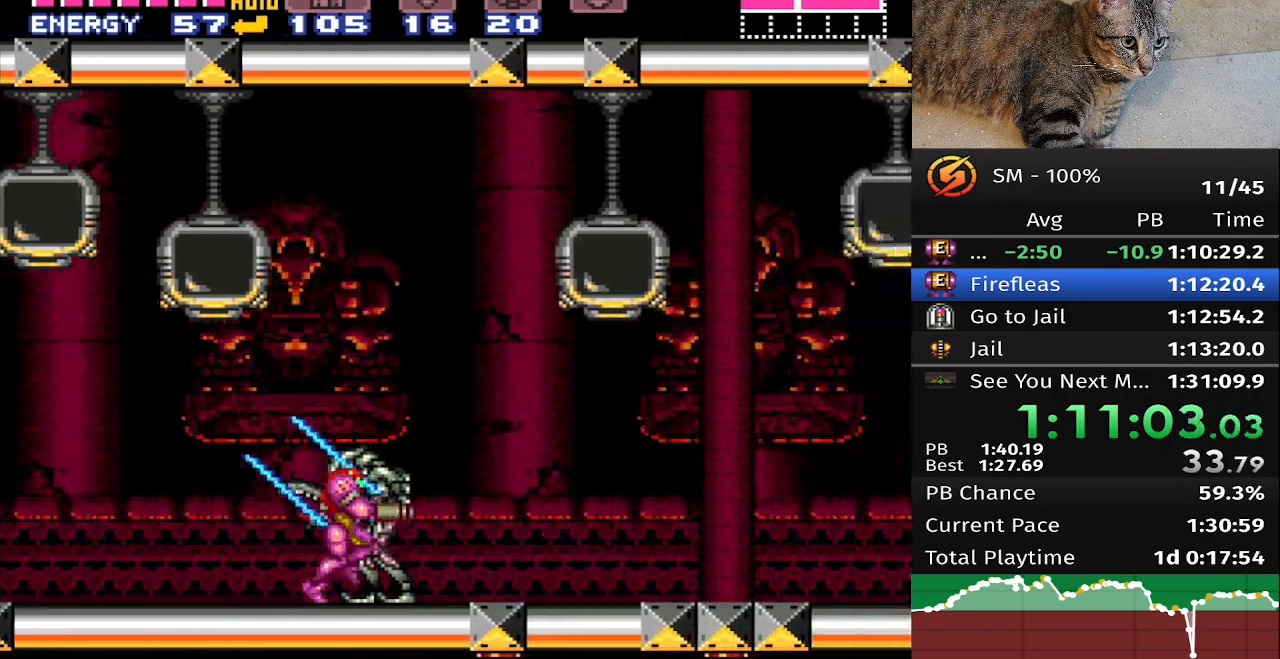
Gameplay with a controller (Nintendo layout); each line is a JSON object with the inputs held at the frame after it. "events" lists button and stick changes between this image and that frame as [ms after this image, input, new state], when the widget could be followed in between. Not read: L3 R3.
{"buttons": ["B", "DPAD_RIGHT"], "events": []}
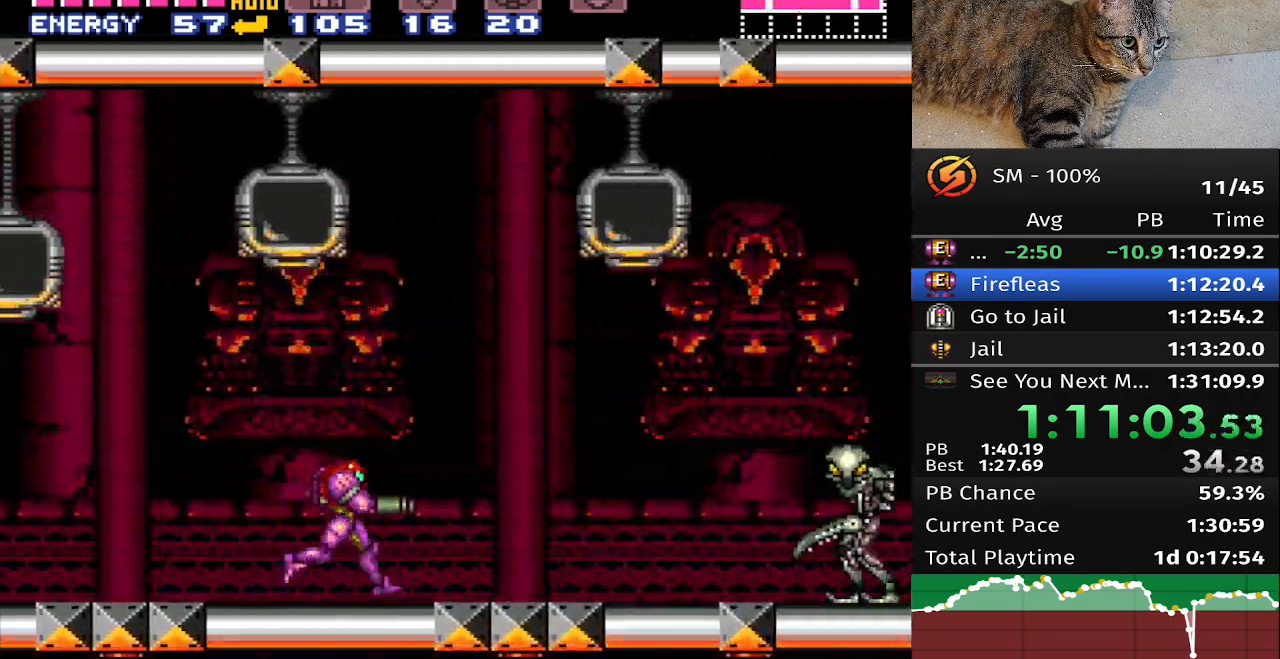
{"buttons": ["A", "DPAD_RIGHT"], "events": [[433, "A", "down"], [483, "B", "up"]]}
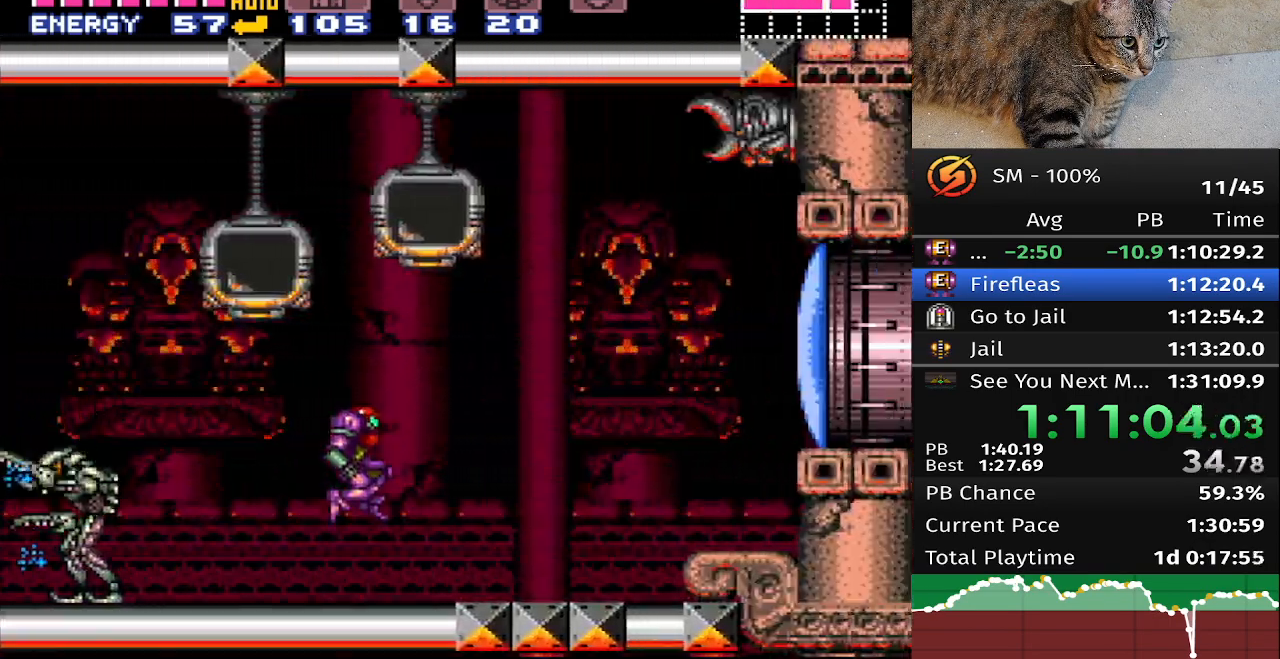
{"buttons": ["B", "DPAD_RIGHT"], "events": [[167, "A", "up"], [300, "B", "down"]]}
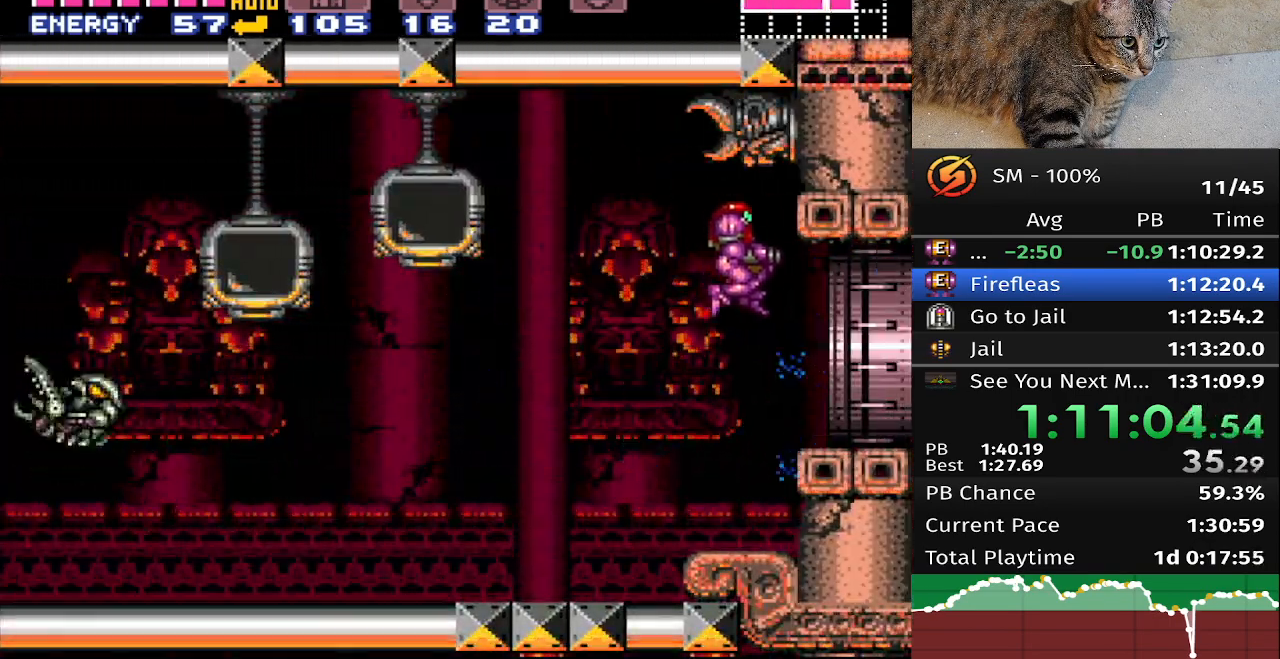
{"buttons": ["B", "DPAD_RIGHT"], "events": []}